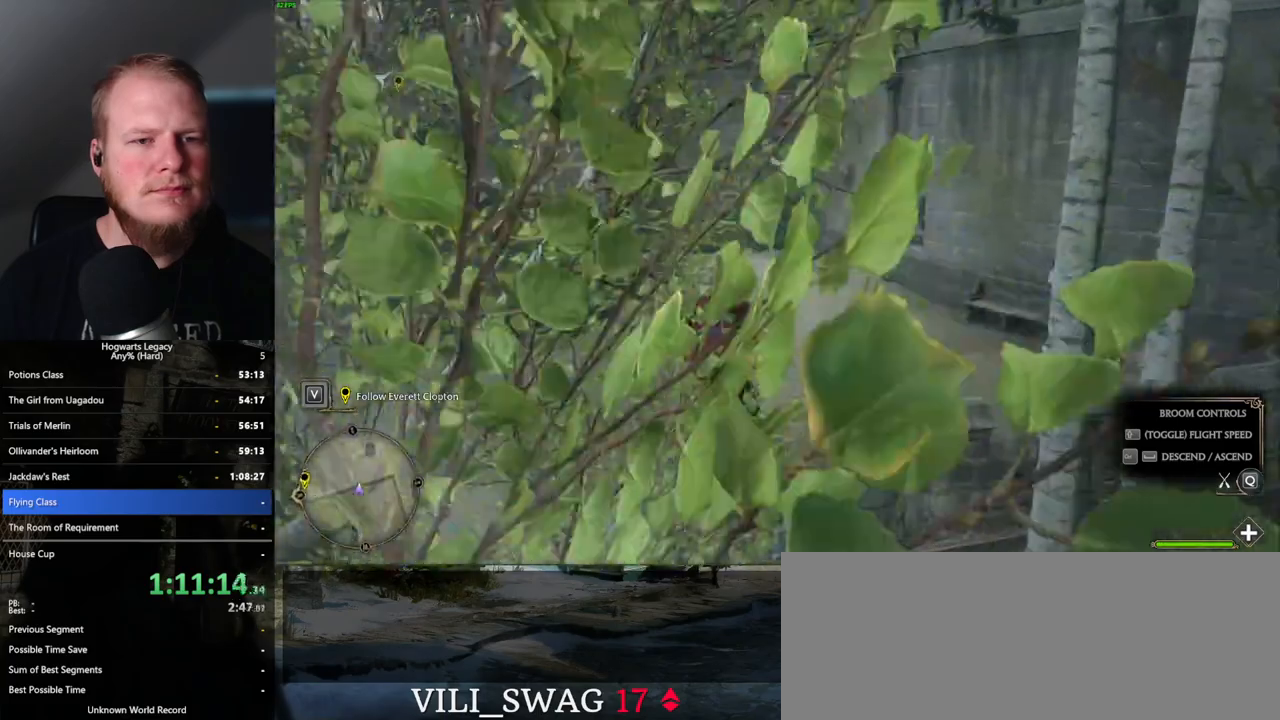
Gameplay with keyboard and mouse; each line is a JSON object with the keys and mouse buttons held at the frame after it. "events" lists presses ("down") and releases ("up") of ".", "/", "0", "1", "2", "3", "4", "5", "6", "7", "8", "9", "a", "alt_l", "alt_r", "b", "backslash", "backspace", "c", "caps_lock", "comma", "ctrl_l", "ctrl_r", "d", "e", "equals", "escape", "f", "f1", "f10", "f11", "f12", "f2", "f3", "f4", "f5", "f6", "f7", "f8", "f9", "g", "h", "i", "j", "k", "l", "lbracket", "m", "minus", "n", "o", "p", "q", "quote", "r", "rbracket", "return", "s", "semicolon", "shift_l", "shift_r", "space", "super_l", "super_r", "t", "tab", "tilde", "u", "v", "w", "x", "y", "z", "mouse_left", "mouse_wheel", "mouse_right", "mouse_mb4" and "mouse_mb5" between this image and that frame as [ms after this image, input, new state], when the widget could be followed in between. "mouse_left", "mouse_wheel", "mouse_right", "mouse_mb4", "mouse_mb5" = the "left", "wheel", "right", "mb4", "mb5" buttons of the "mouse" list. No other keys are recorded. "wheel" means that the mouse wheel is clicked or scrolled. Mouse movement is not recorded.
{"keys": ["space", "w"], "mouse": [], "events": [[100, "space", "down"]]}
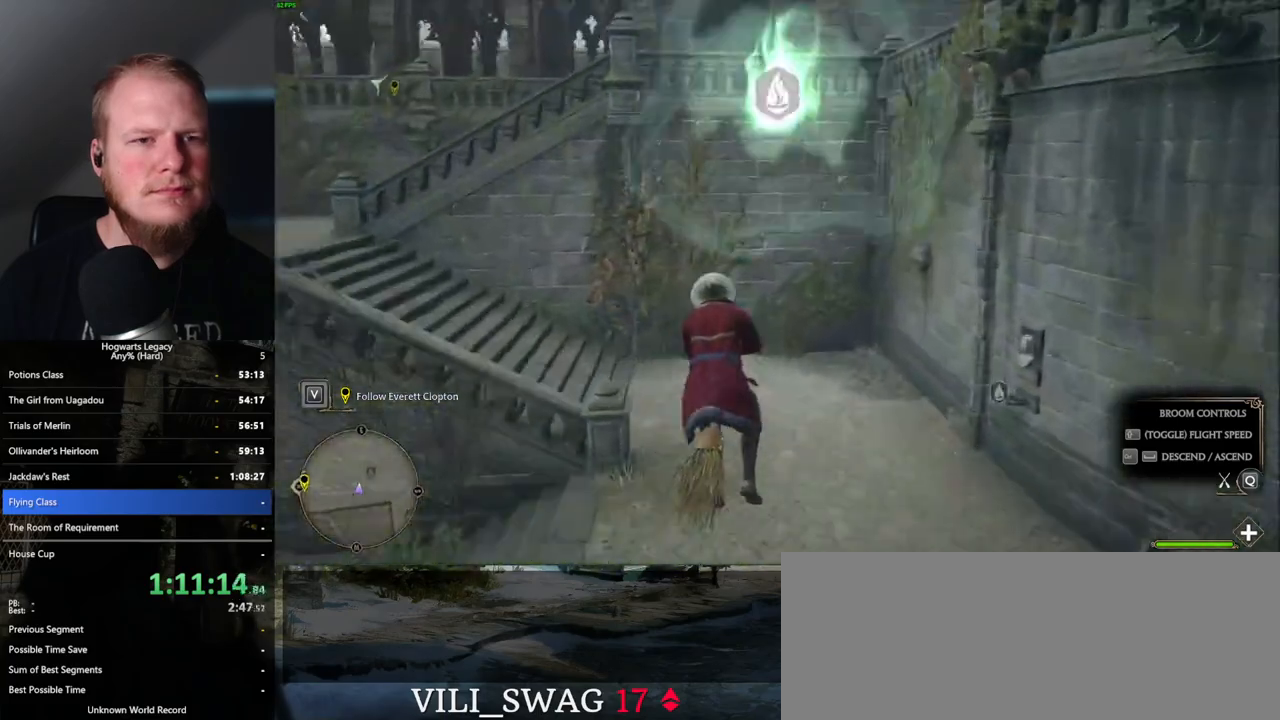
{"keys": ["space", "w"], "mouse": [], "events": [[217, "a", "down"], [400, "a", "up"]]}
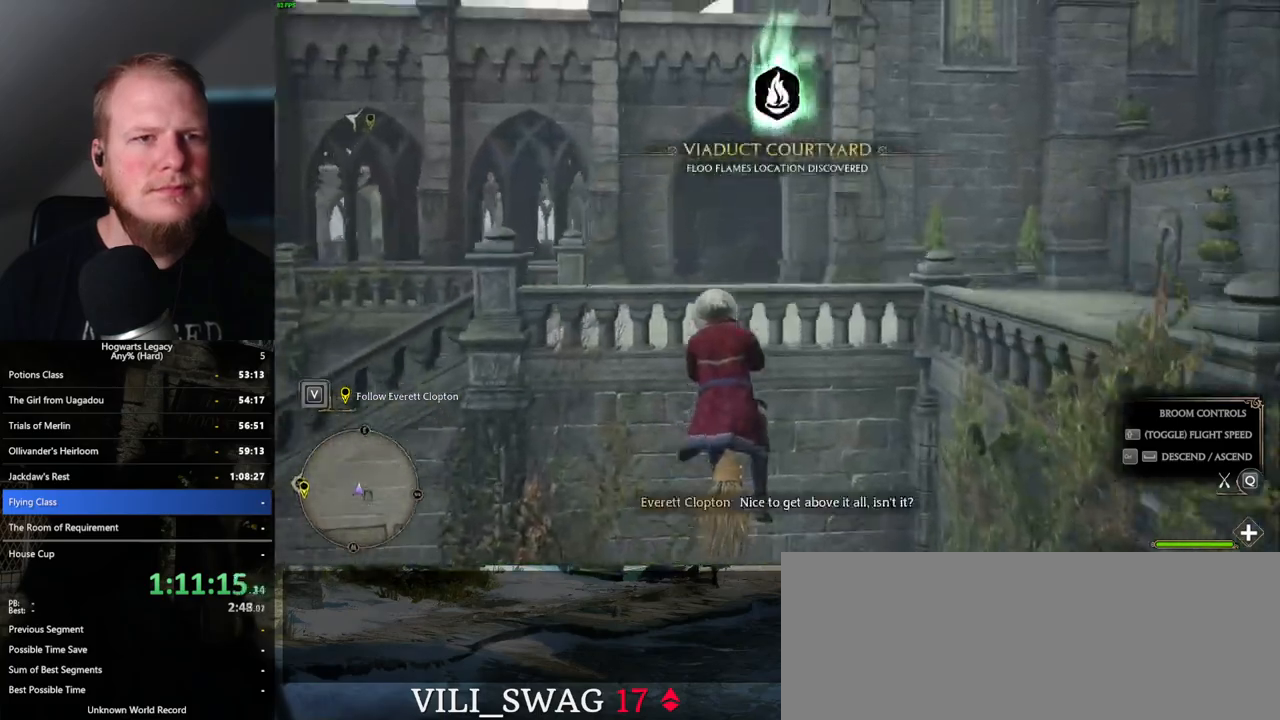
{"keys": ["a", "w"], "mouse": [], "events": [[483, "space", "up"], [500, "a", "down"]]}
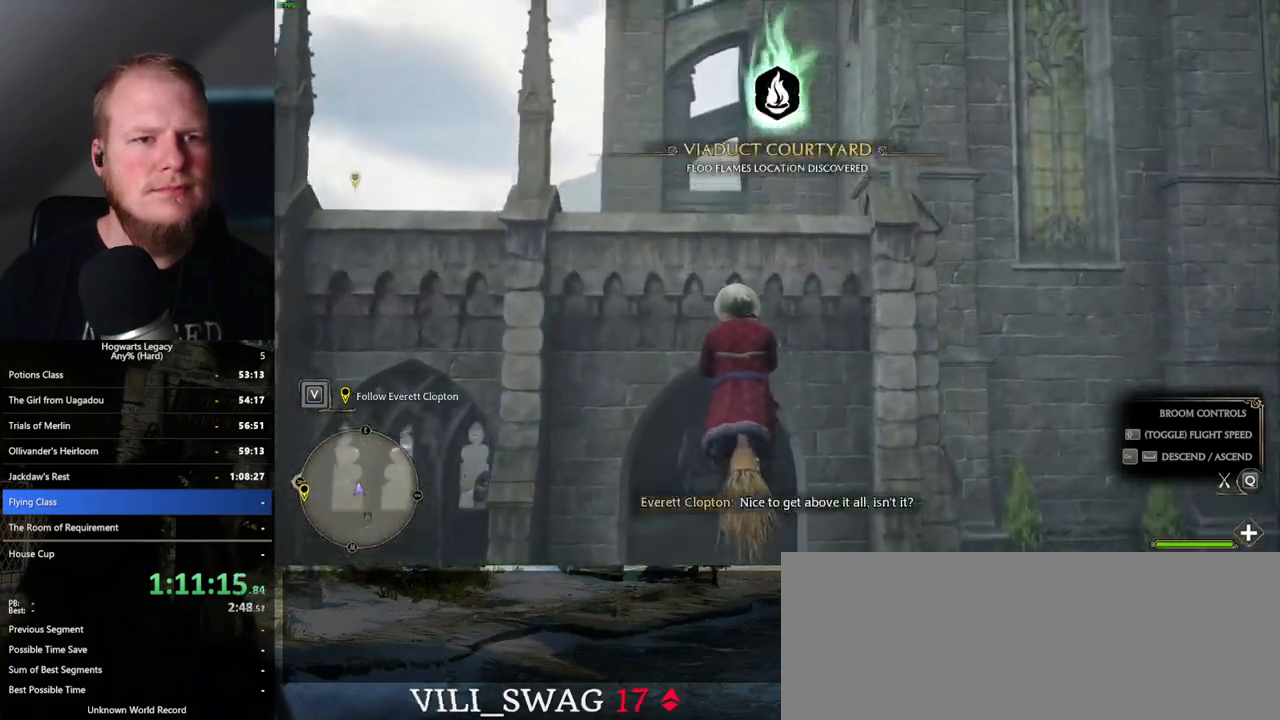
{"keys": ["w"], "mouse": [], "events": [[150, "a", "up"]]}
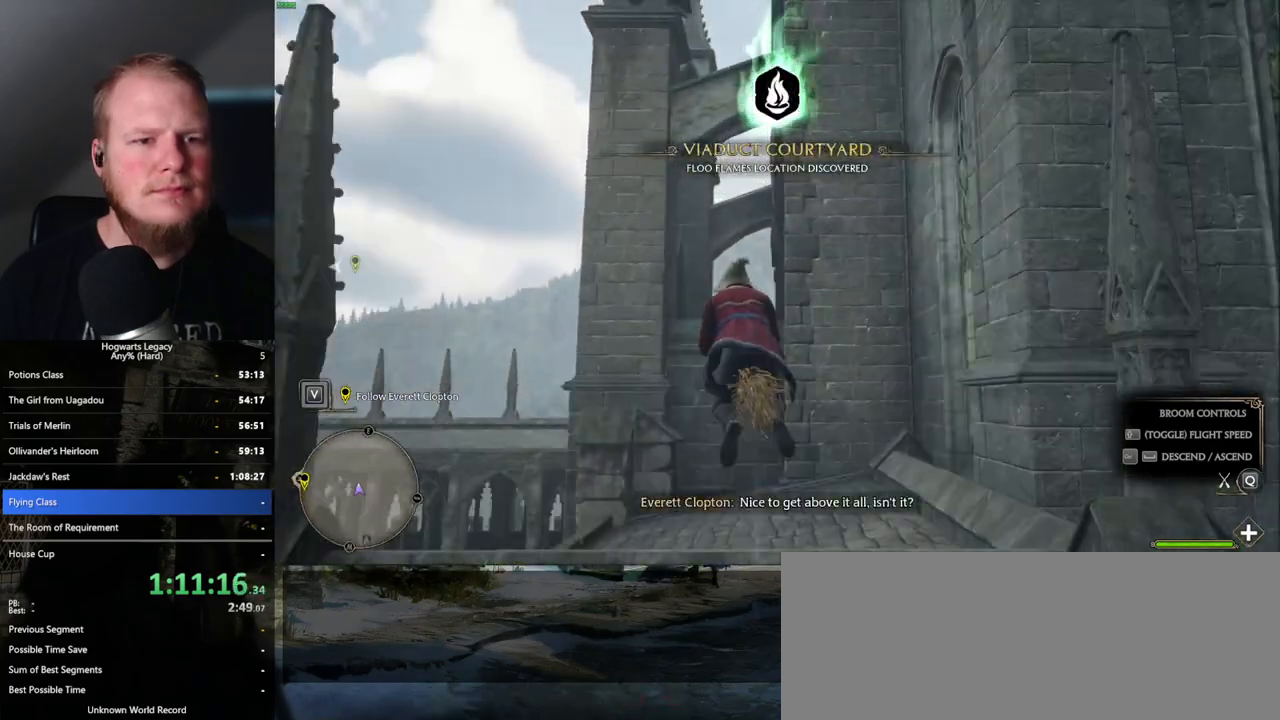
{"keys": ["w"], "mouse": [], "events": []}
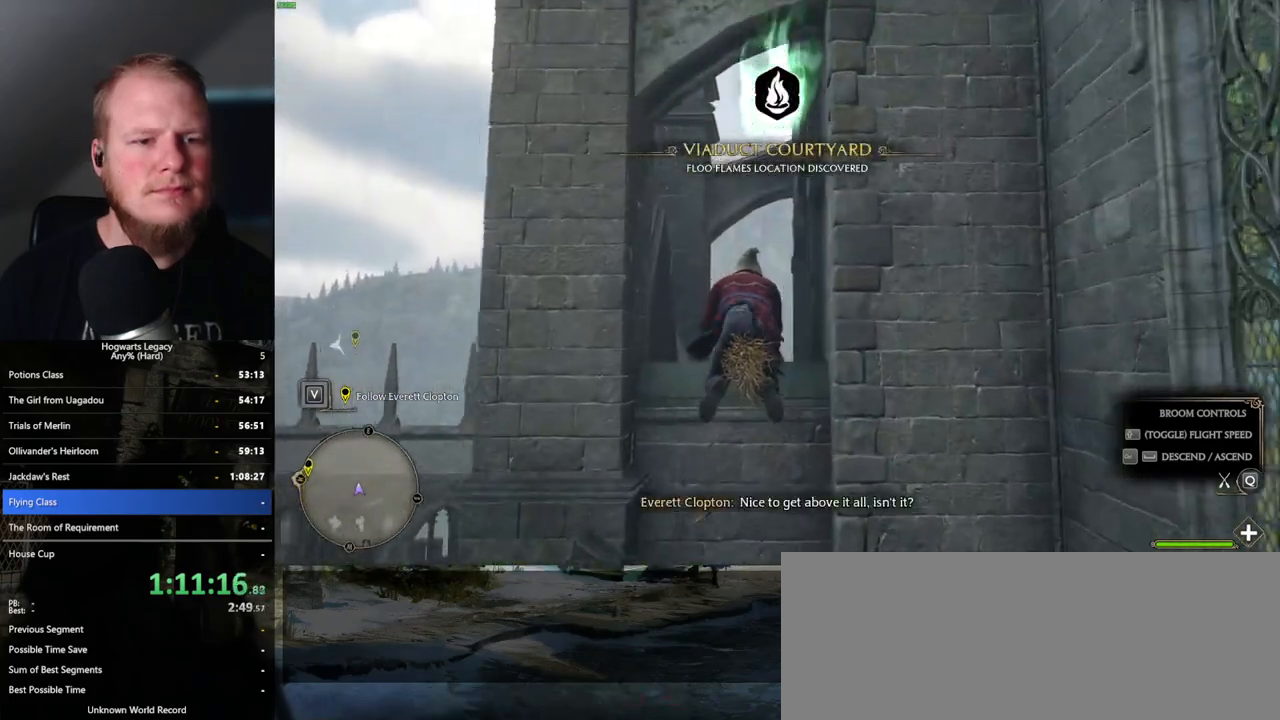
{"keys": ["w"], "mouse": [], "events": [[200, "space", "down"], [283, "space", "up"]]}
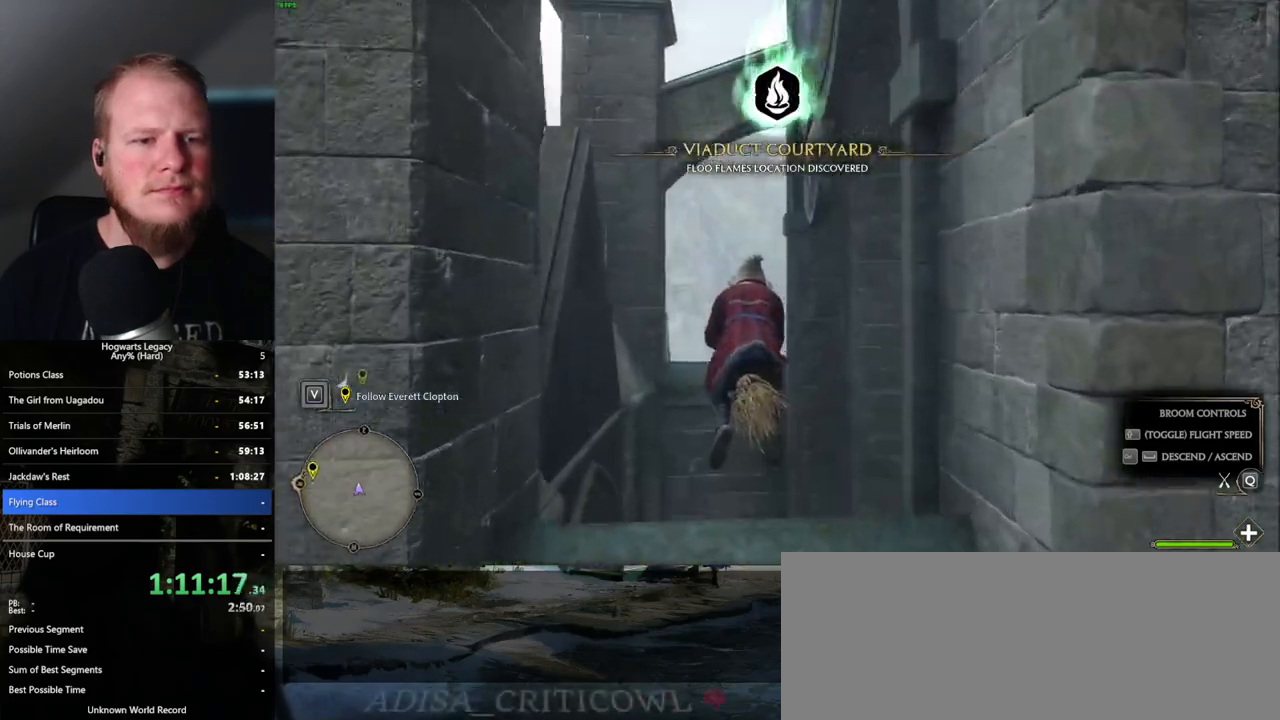
{"keys": ["w"], "mouse": [], "events": [[183, "space", "down"], [233, "space", "up"]]}
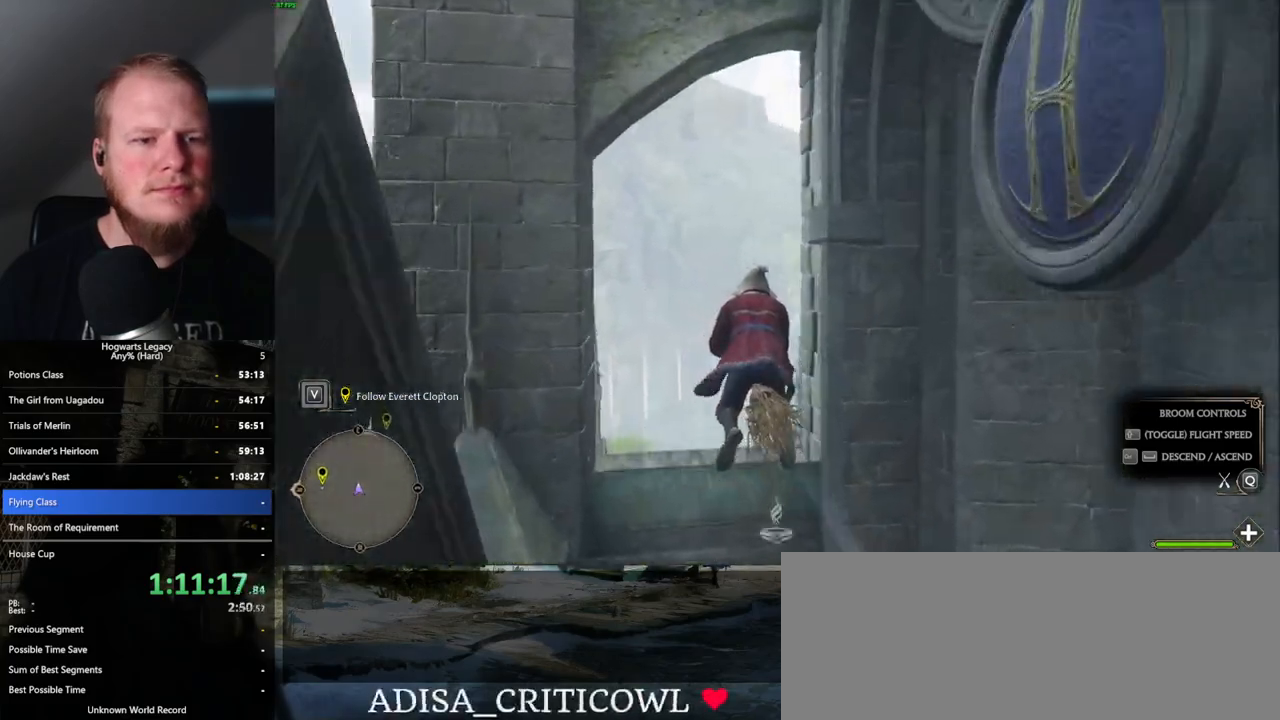
{"keys": ["d", "w"], "mouse": [], "events": [[300, "d", "down"]]}
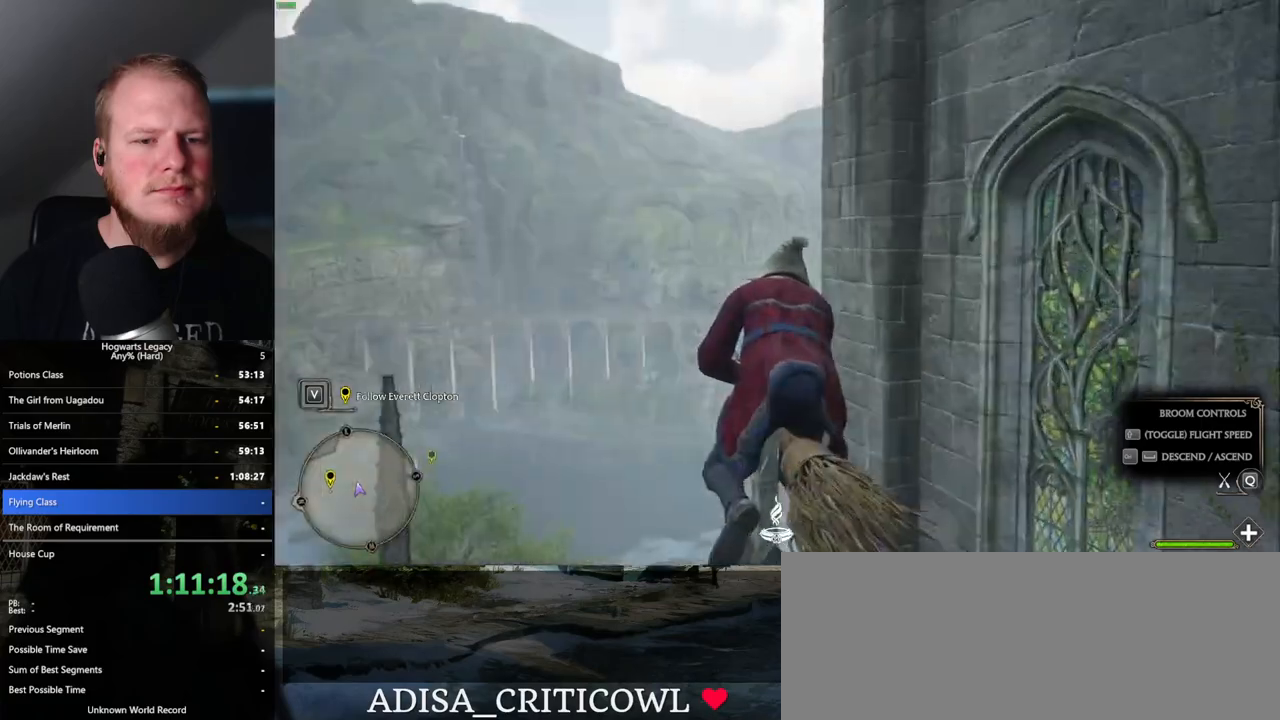
{"keys": ["d", "w"], "mouse": [], "events": []}
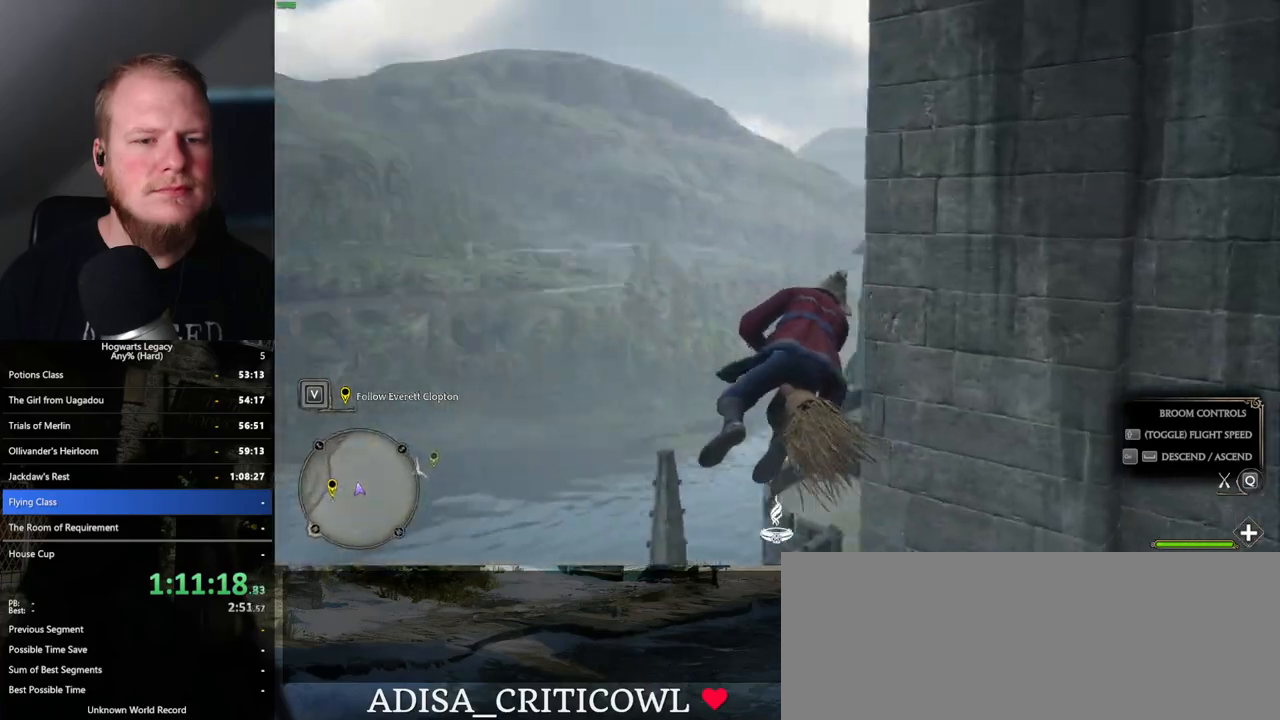
{"keys": ["w"], "mouse": [], "events": [[250, "d", "up"]]}
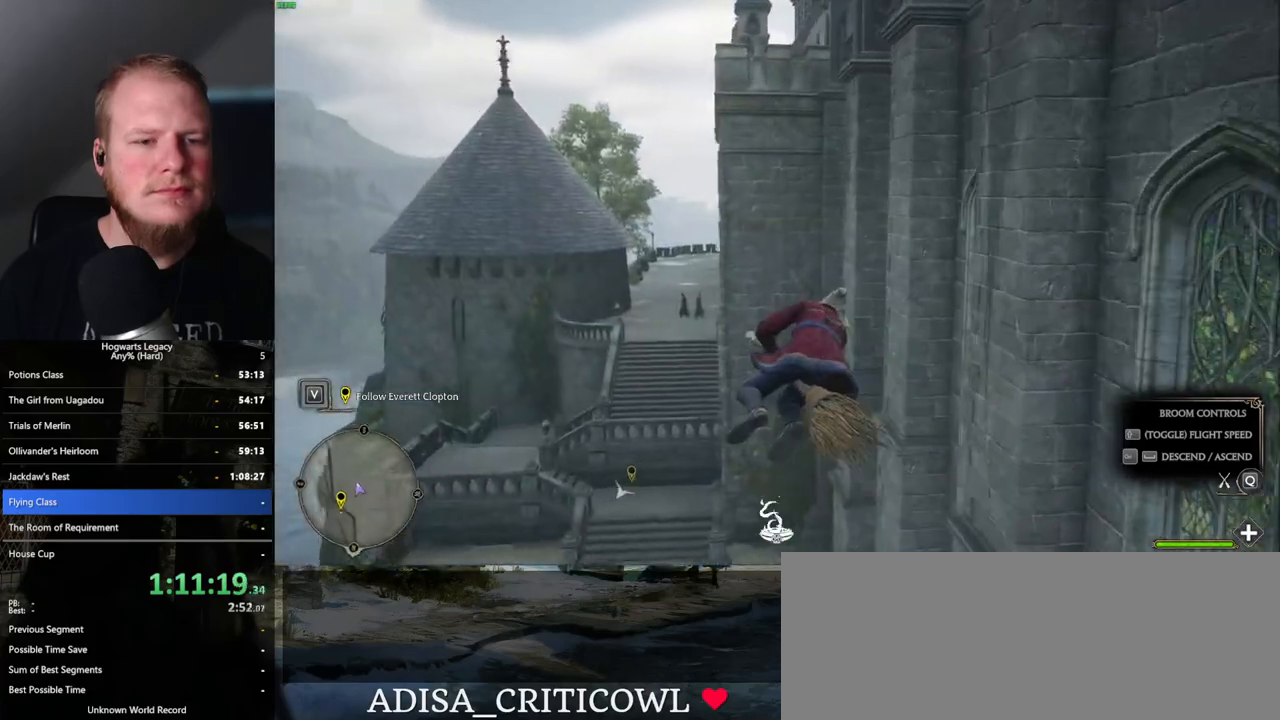
{"keys": ["w"], "mouse": [], "events": [[133, "a", "down"], [300, "a", "up"]]}
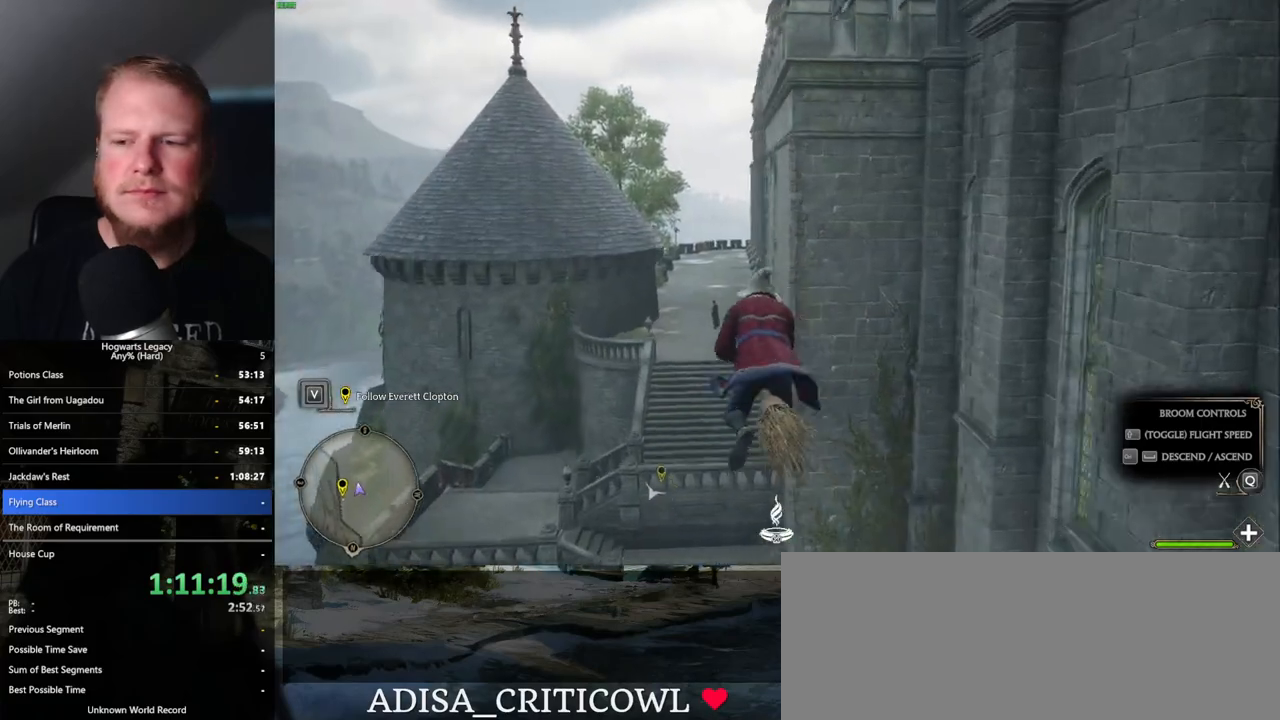
{"keys": ["w"], "mouse": [], "events": []}
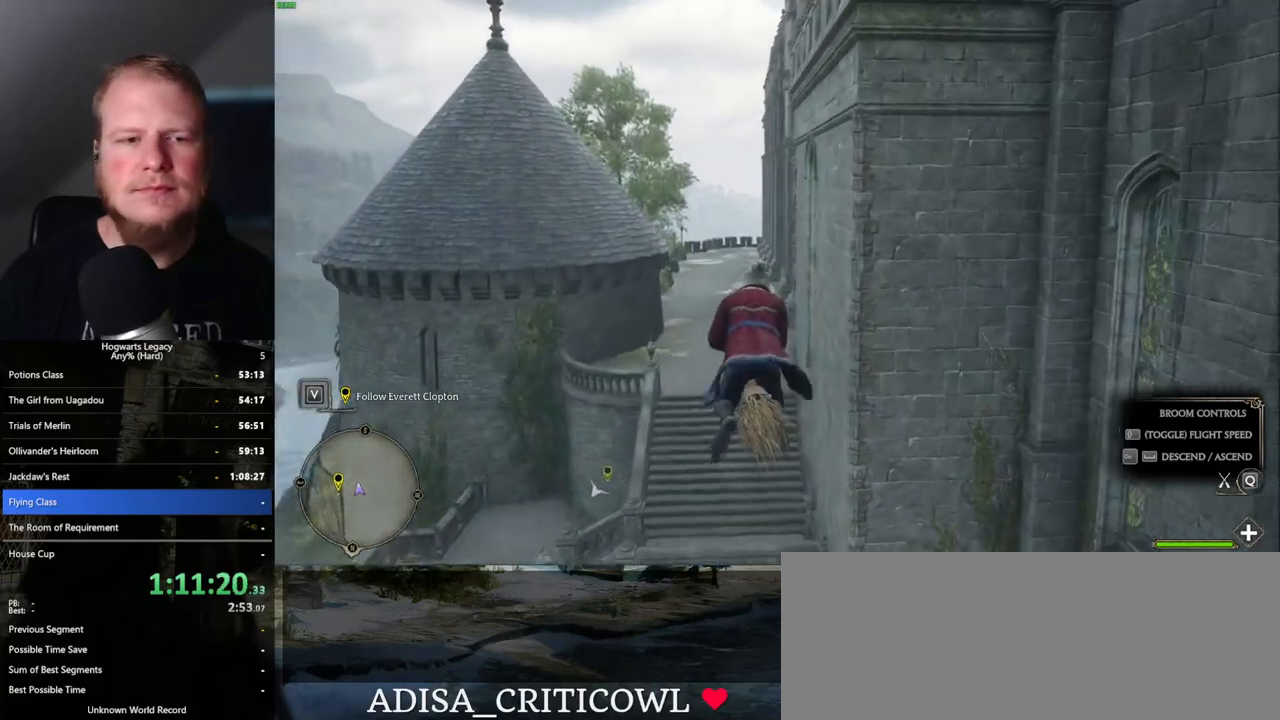
{"keys": ["w"], "mouse": [], "events": []}
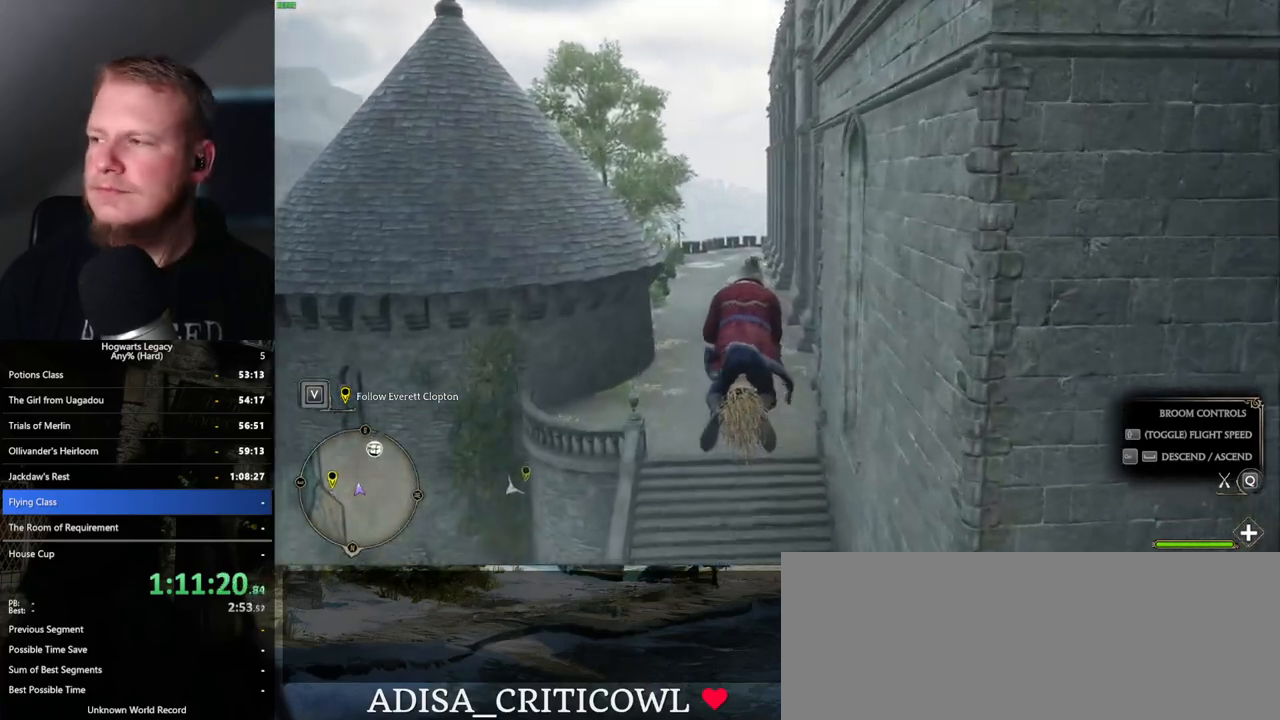
{"keys": ["w"], "mouse": [], "events": []}
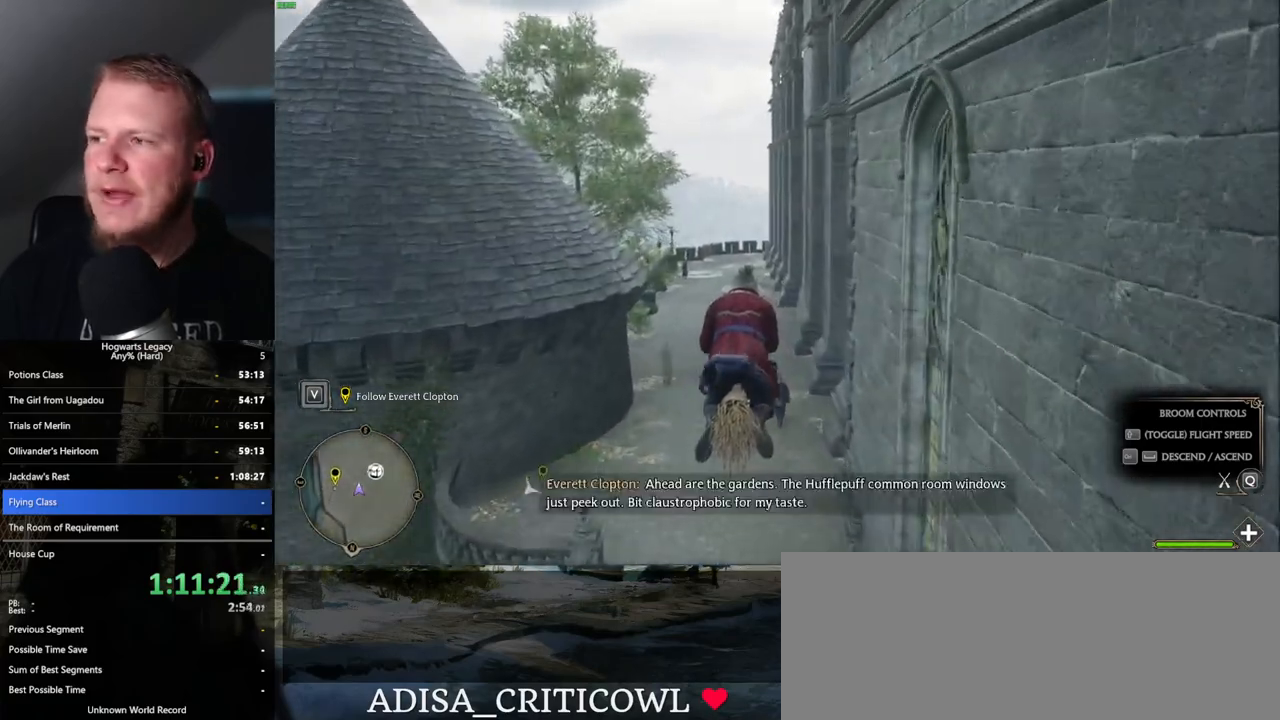
{"keys": ["w"], "mouse": [], "events": []}
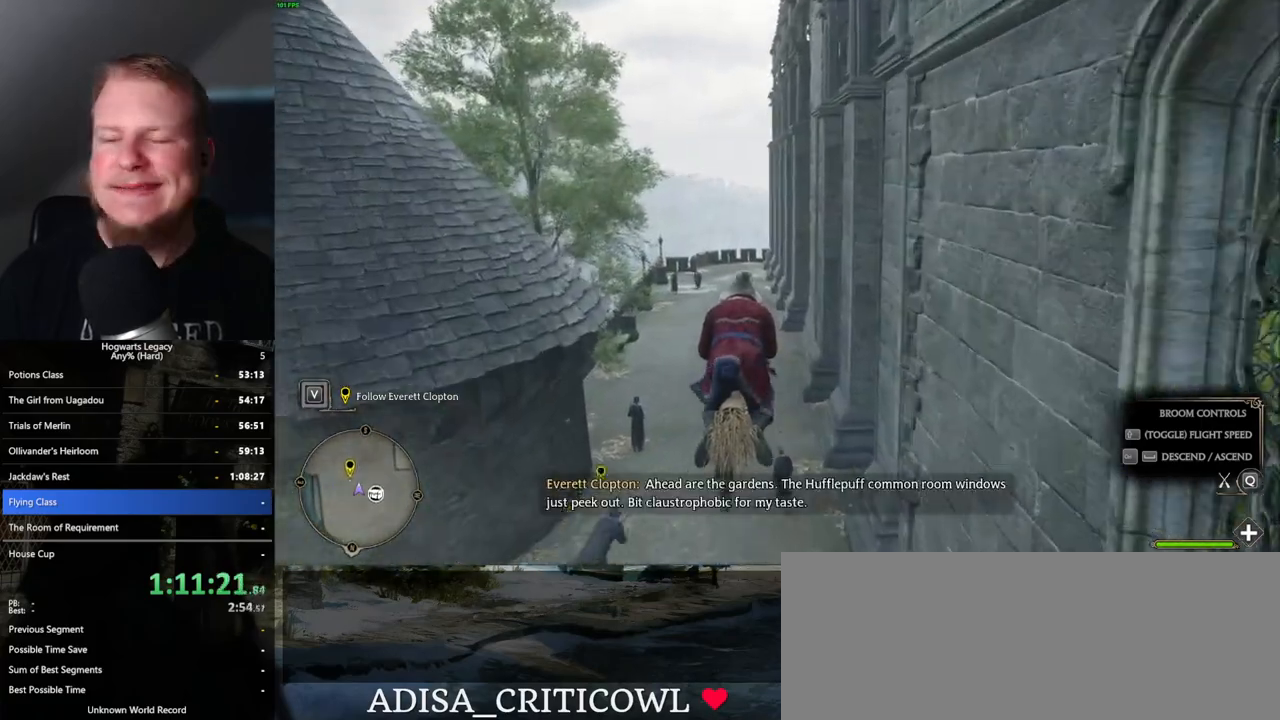
{"keys": ["w"], "mouse": [], "events": [[117, "d", "down"], [167, "d", "up"], [400, "a", "down"], [500, "a", "up"]]}
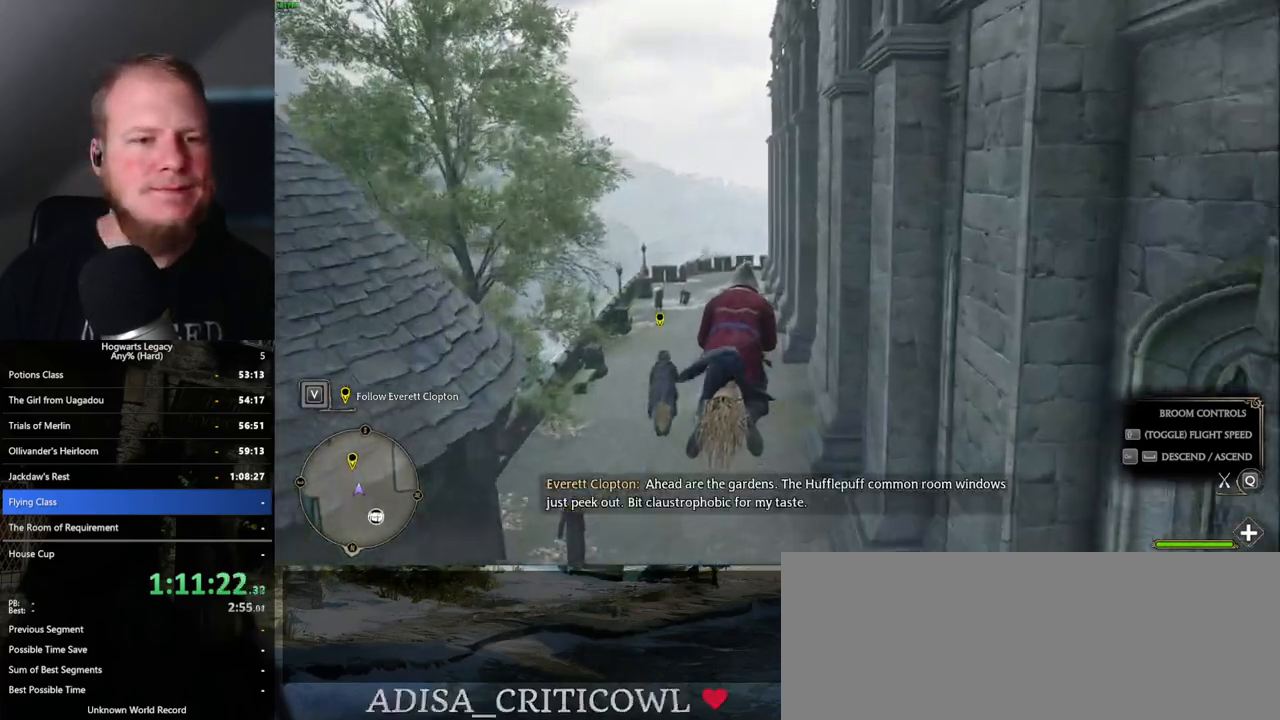
{"keys": ["w"], "mouse": [], "events": [[350, "ctrl_l", "down"], [483, "ctrl_l", "up"]]}
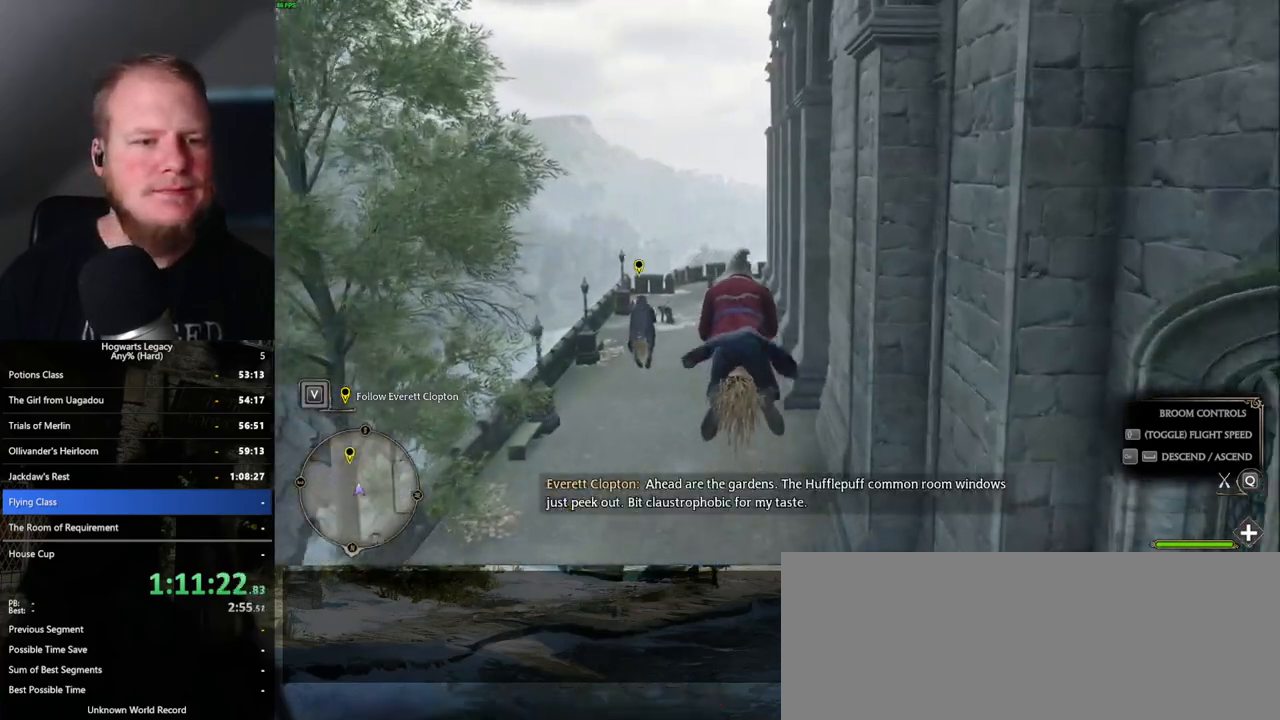
{"keys": ["w"], "mouse": [], "events": [[367, "a", "down"], [450, "a", "up"]]}
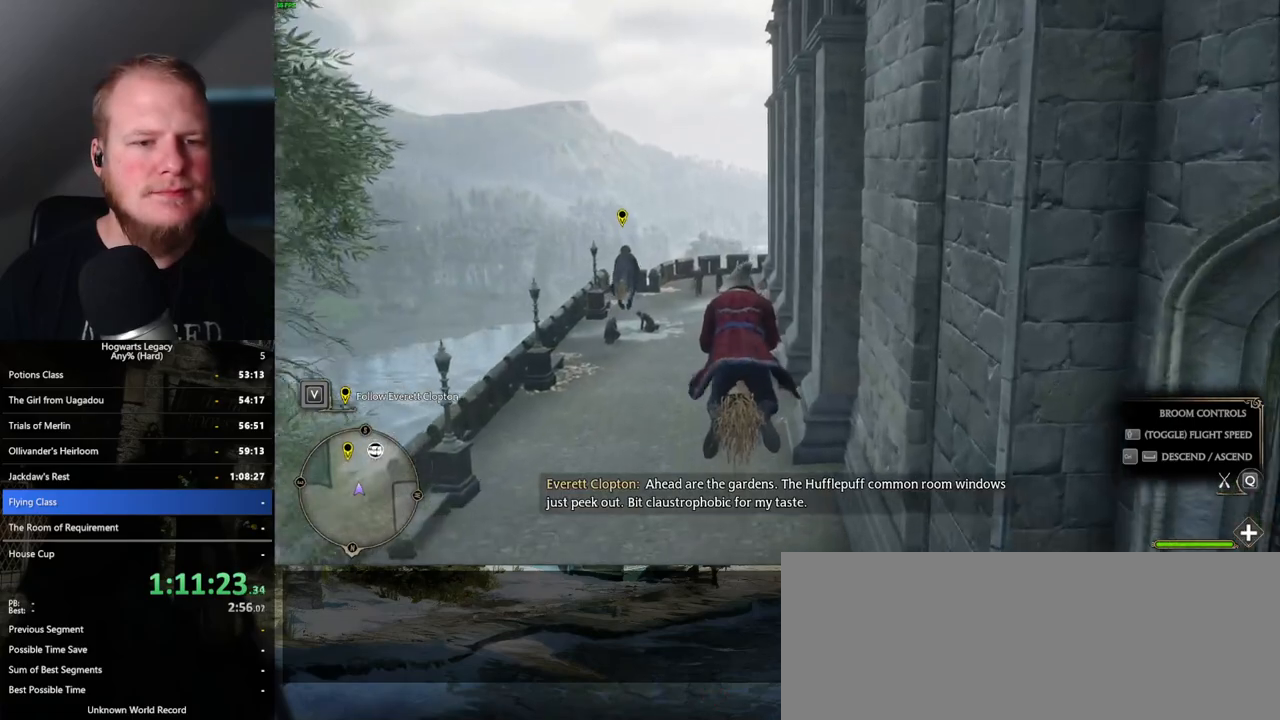
{"keys": ["w"], "mouse": [], "events": []}
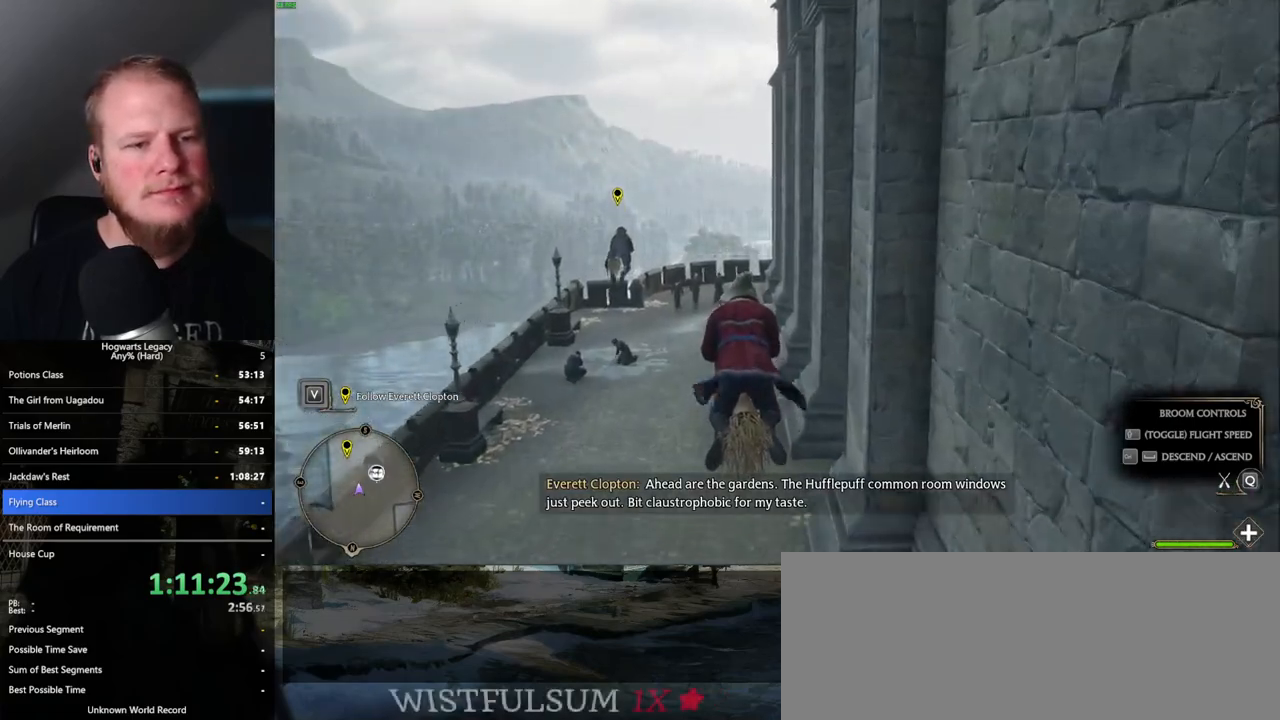
{"keys": ["w"], "mouse": [], "events": []}
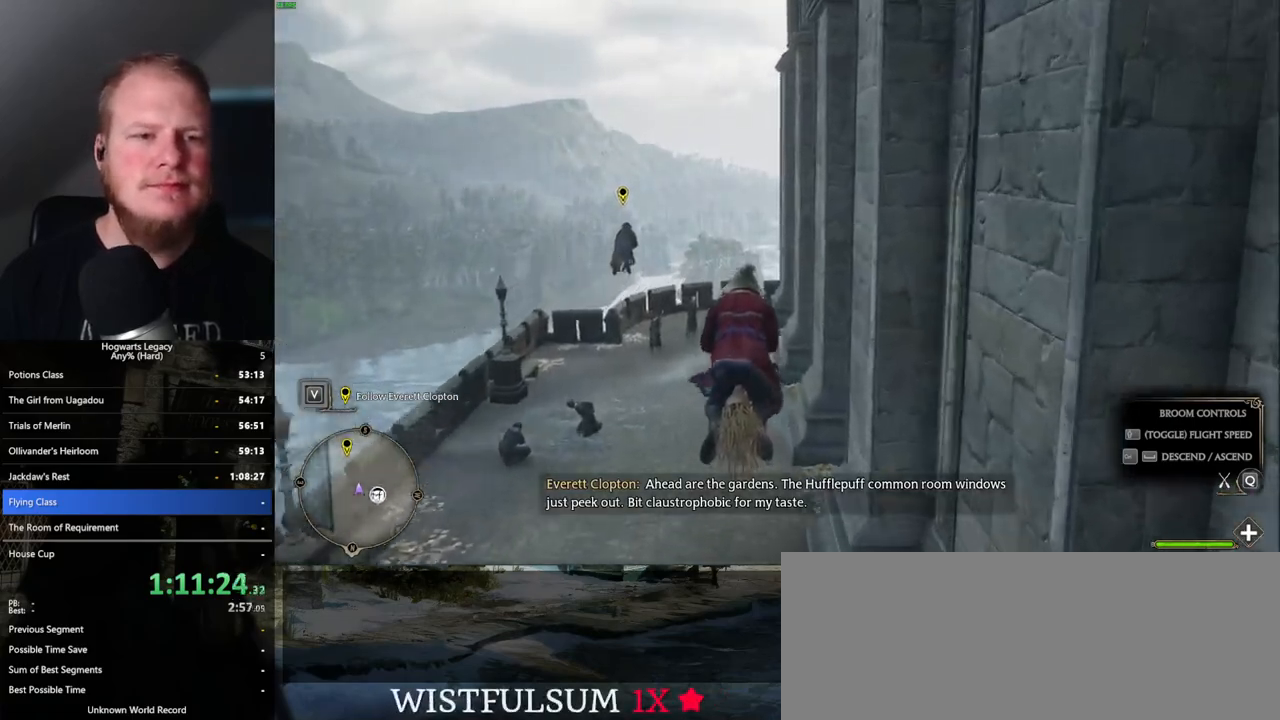
{"keys": ["w"], "mouse": [], "events": [[250, "ctrl_l", "down"], [317, "ctrl_l", "up"]]}
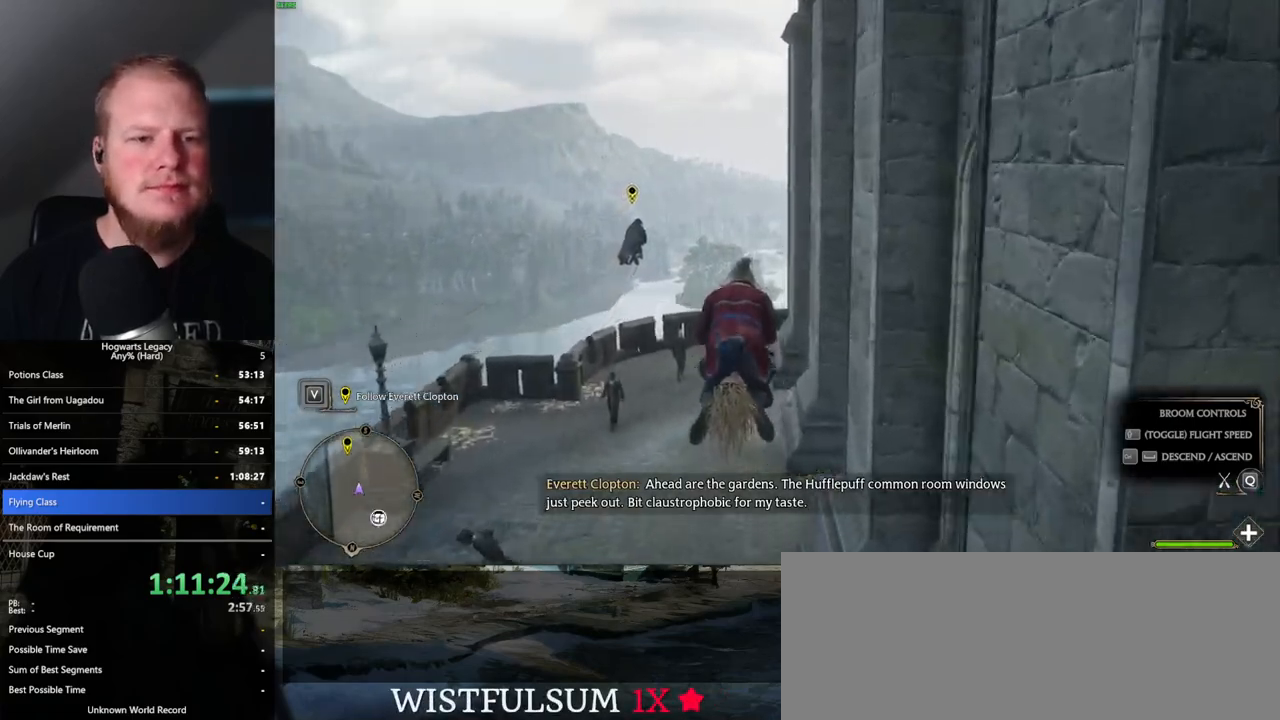
{"keys": ["w"], "mouse": [], "events": [[233, "ctrl_l", "down"], [333, "ctrl_l", "up"]]}
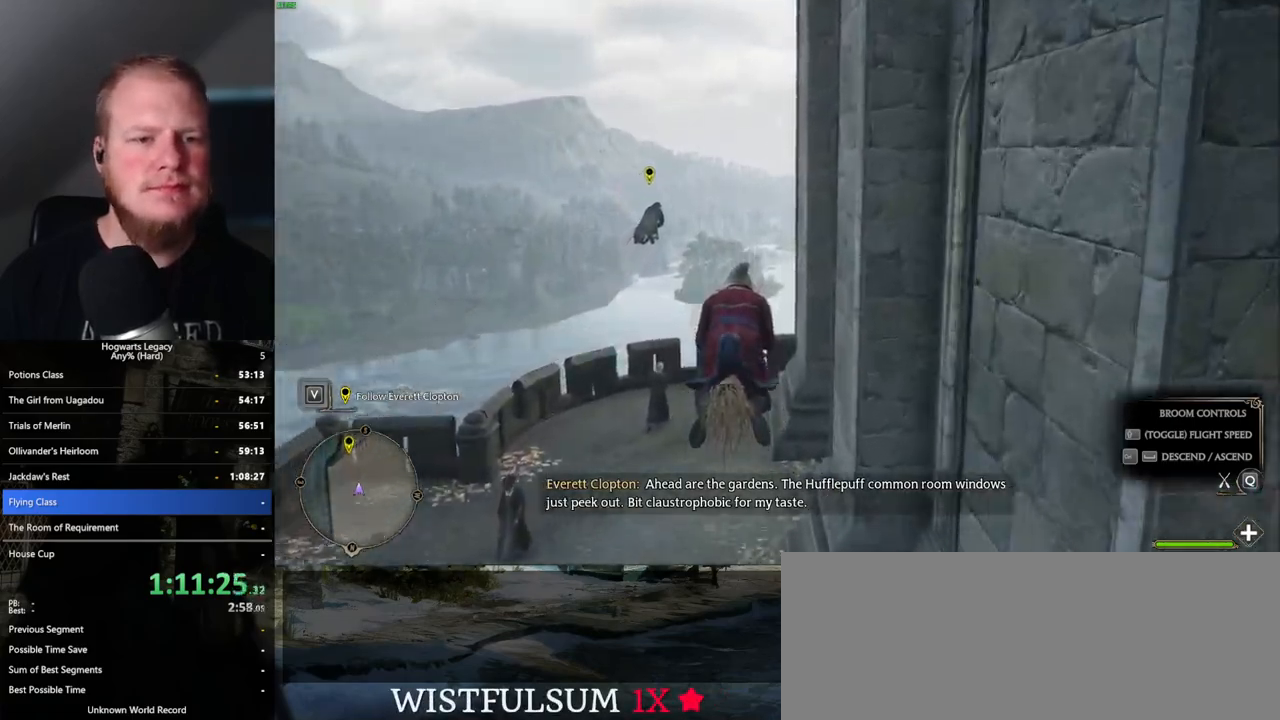
{"keys": ["w"], "mouse": [], "events": []}
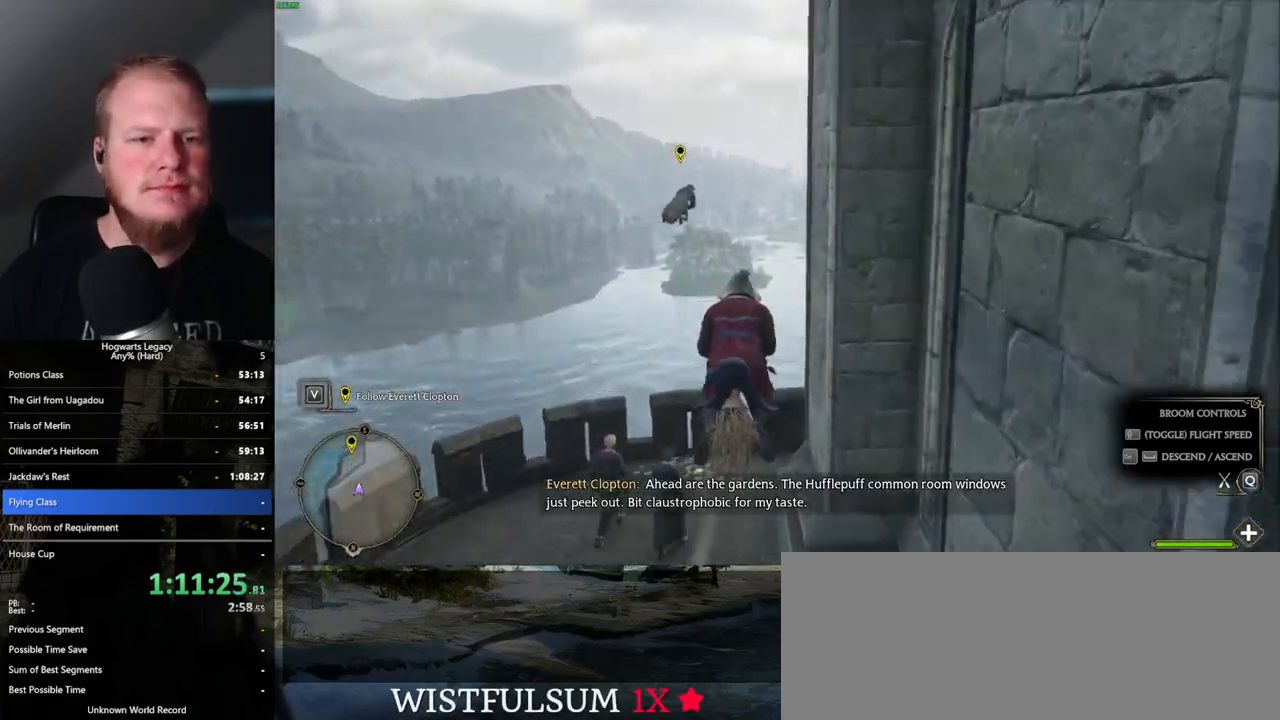
{"keys": ["d", "w"], "mouse": [], "events": [[167, "d", "down"]]}
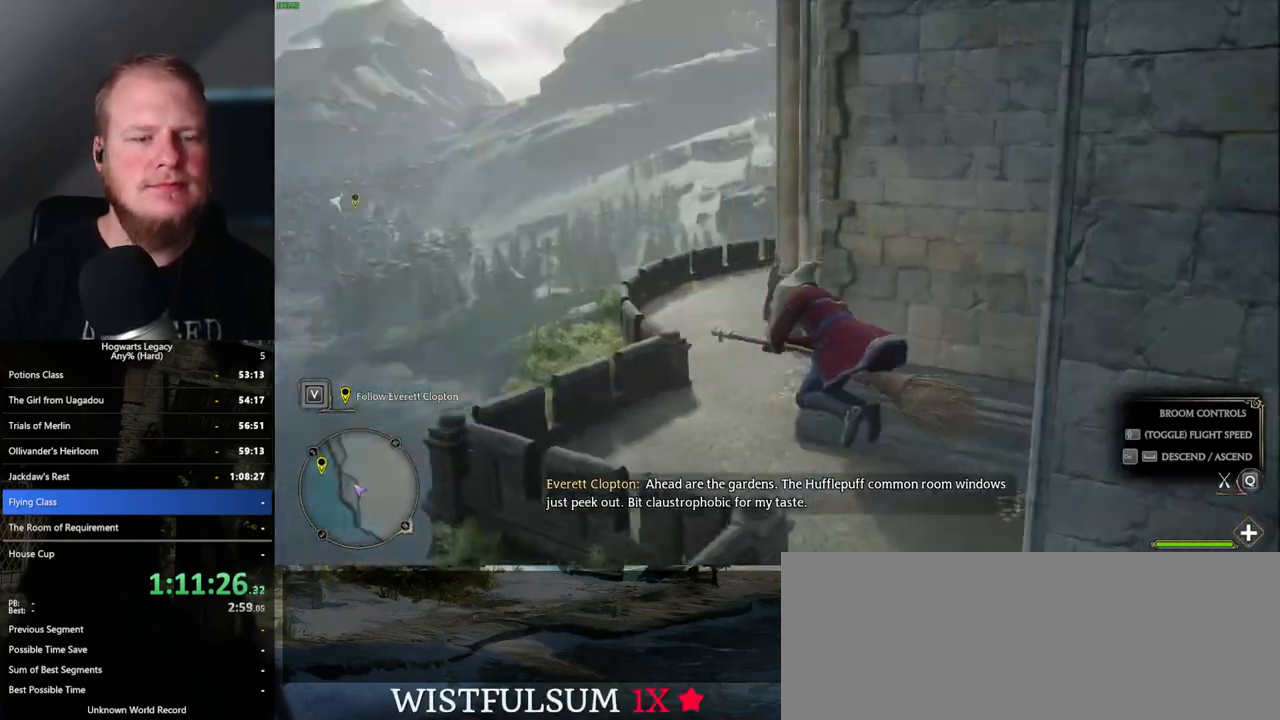
{"keys": ["w"], "mouse": [], "events": [[133, "d", "up"]]}
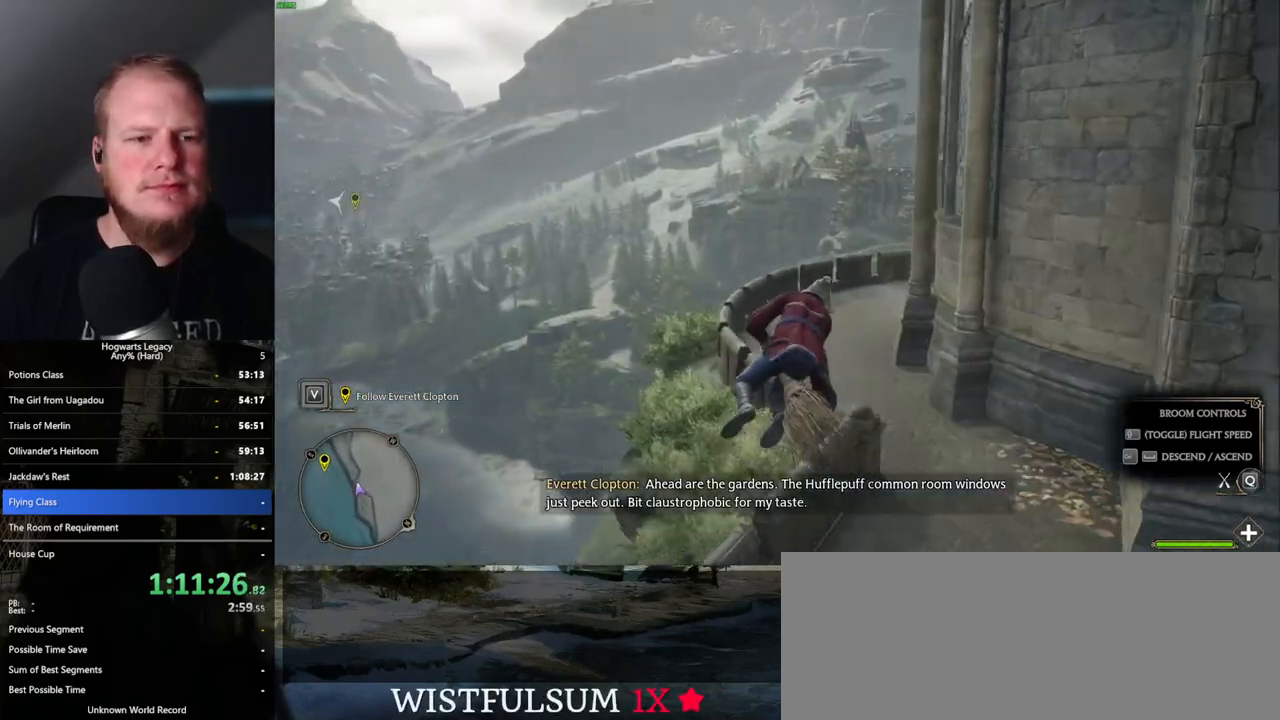
{"keys": ["w"], "mouse": [], "events": [[417, "d", "down"], [467, "d", "up"]]}
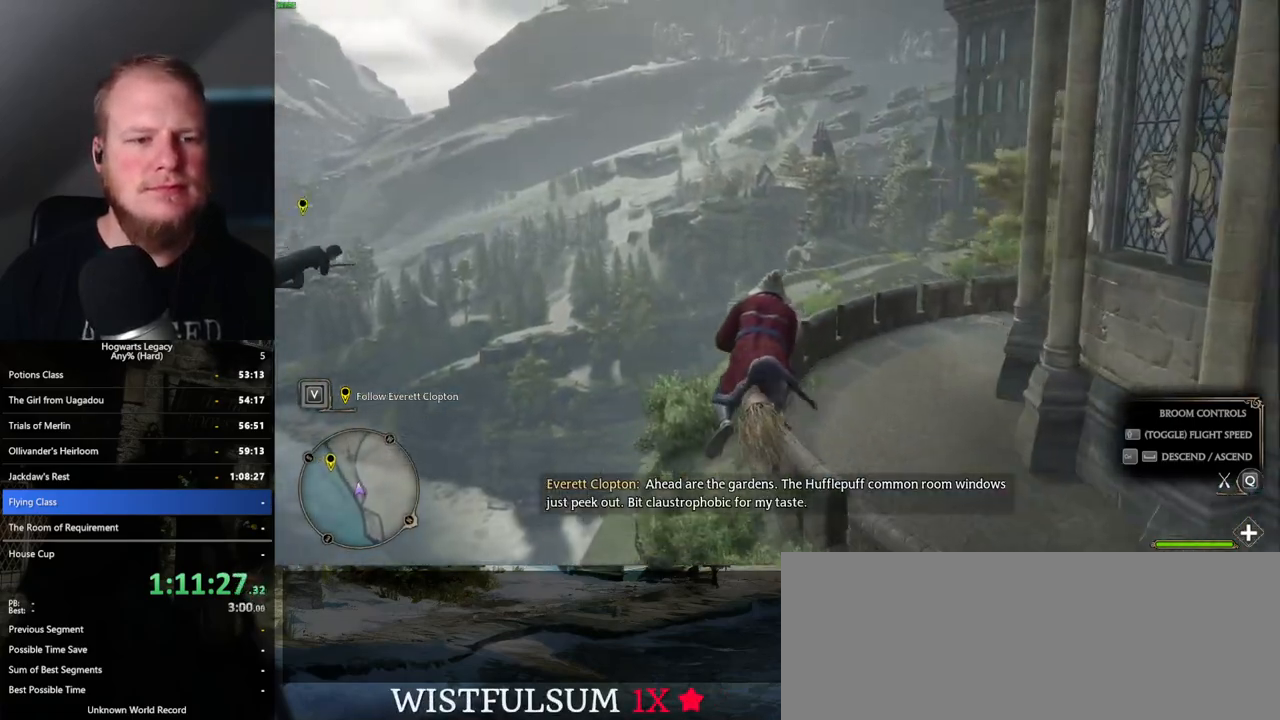
{"keys": ["w"], "mouse": [], "events": []}
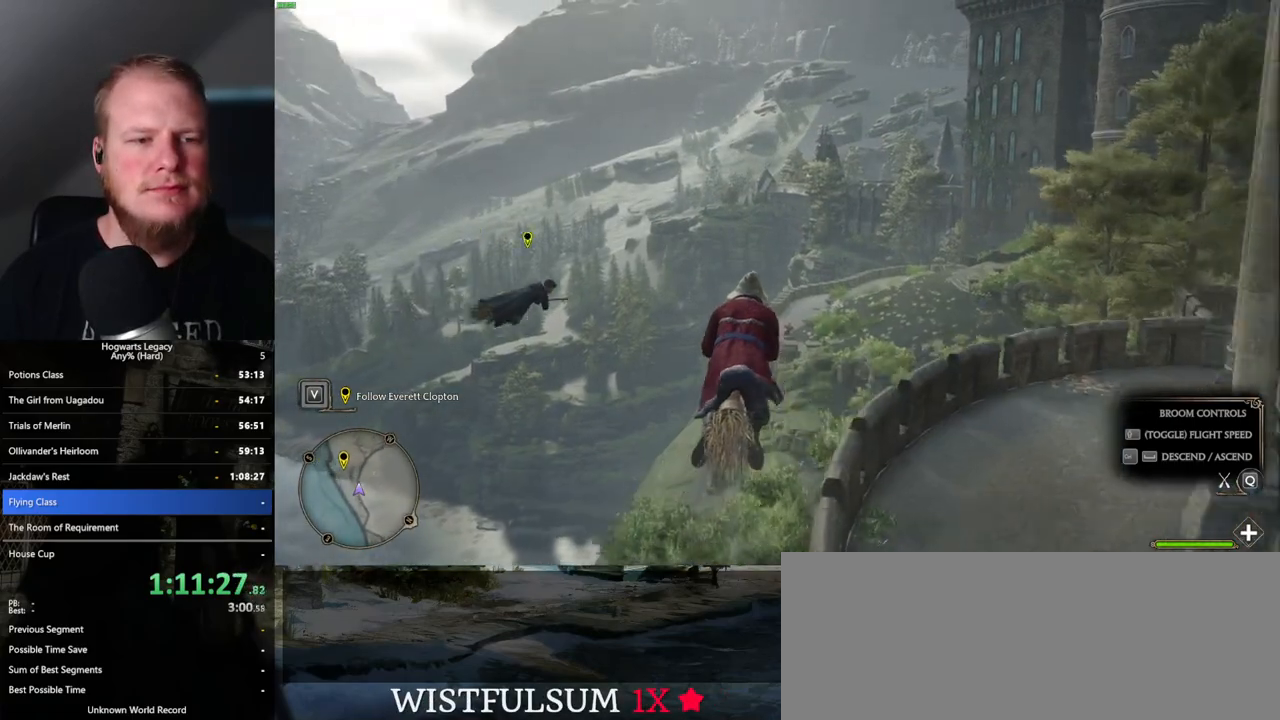
{"keys": ["w"], "mouse": [], "events": [[117, "ctrl_l", "down"], [300, "ctrl_l", "up"]]}
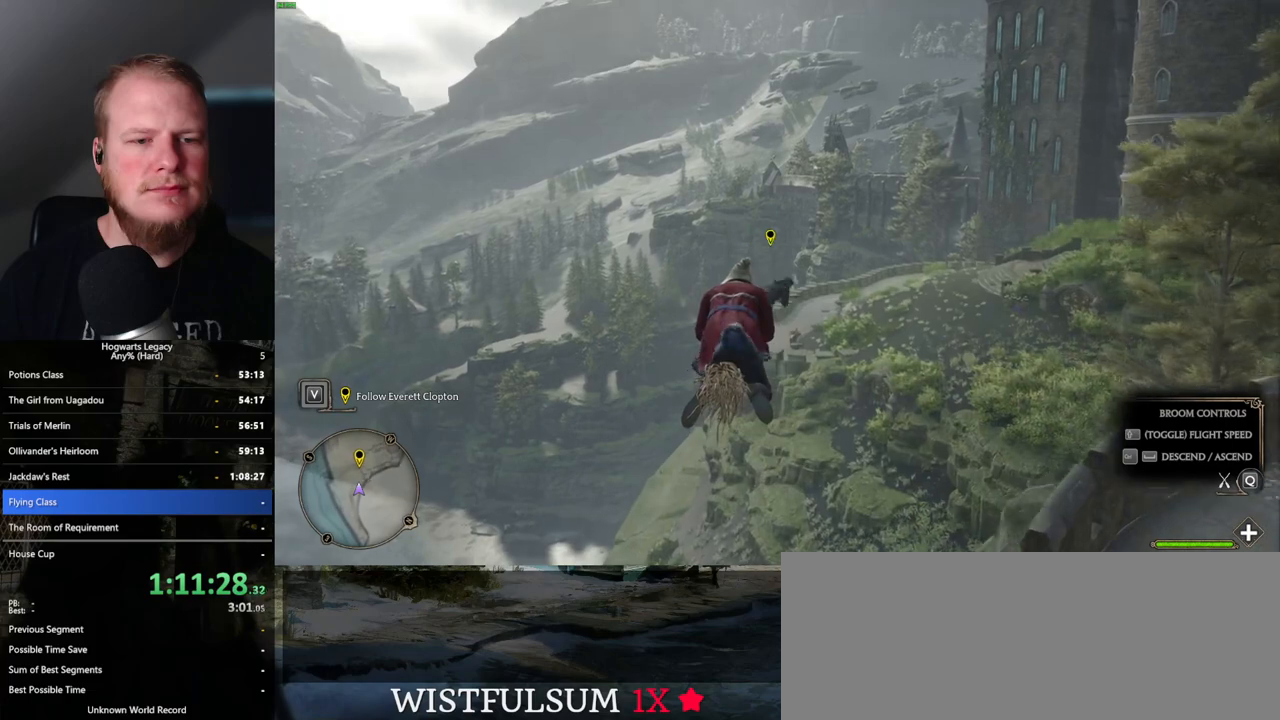
{"keys": ["w"], "mouse": [], "events": [[233, "ctrl_l", "down"], [483, "ctrl_l", "up"]]}
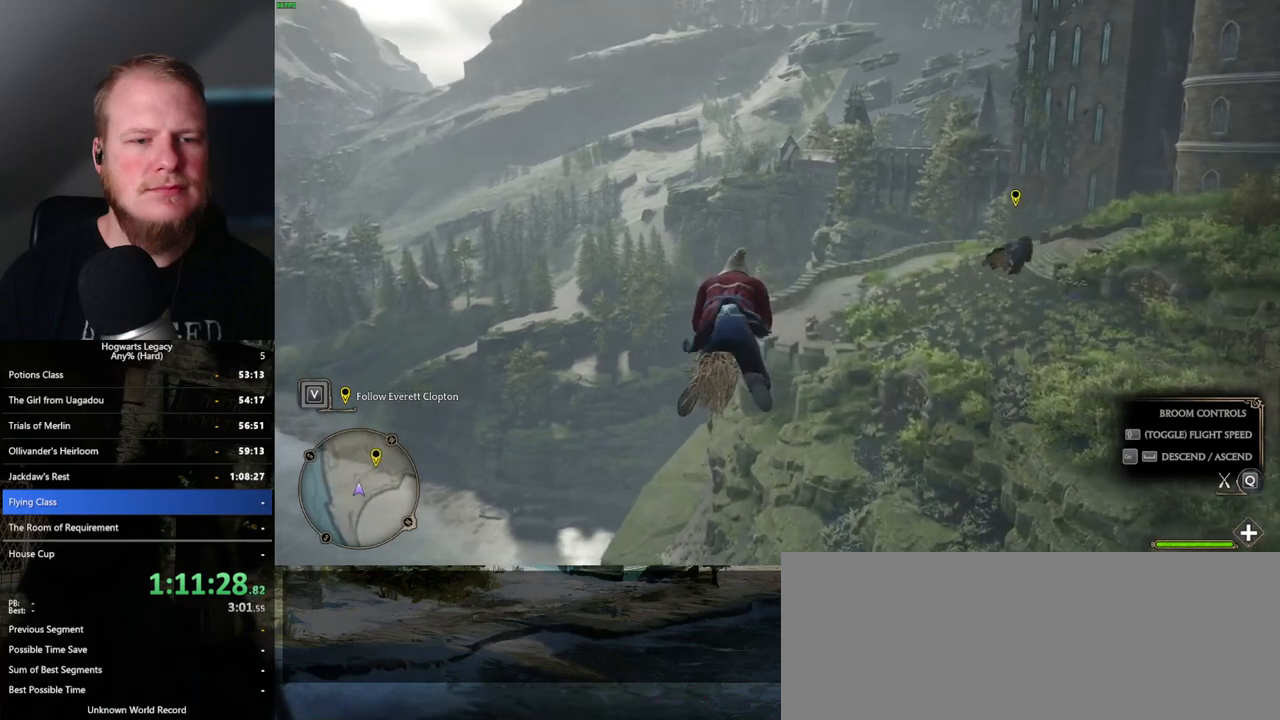
{"keys": ["w"], "mouse": [], "events": []}